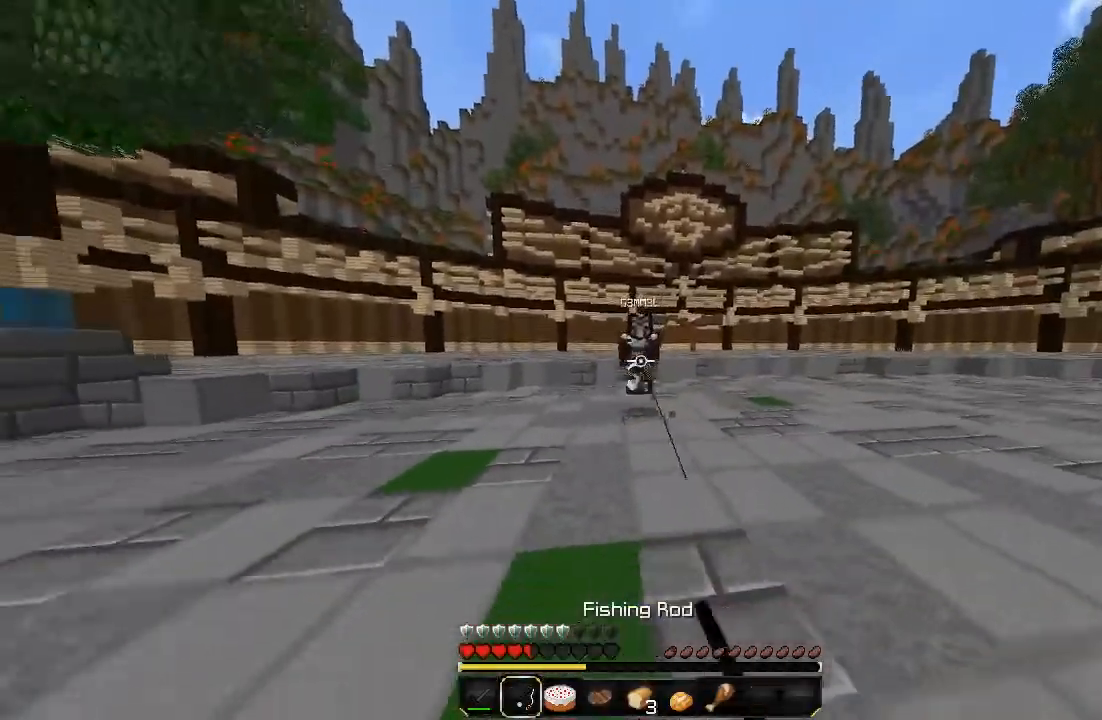
Gameplay with keyboard and mouse; each line is a JSON object with the keys and mouse buttons held at the frame after it. "events" lists presses ("down") and releases ("up") of "a", "d", "s", "sprint", "w", "mouse_left" and "mouse_right" between this image and that frame as [ms after this image, input, new state], when the widget could be followed in between. "mouse_left", "mouse_right" = the "left", "right" buttons of the "mouse" list. No other keys are recorded. Fast repeated clicks can show as one long hold. Mouse movement is not recorded. Key names are as the overlay labels them; some are game actions (e.g. jump) rather than physical keys.
{"keys": ["a", "sprint", "w"], "mouse": [], "events": [[100, "a", "down"], [100, "sprint", "down"], [240, "mouse_right", "down"], [240, "s", "up"], [400, "mouse_right", "up"], [440, "w", "down"]]}
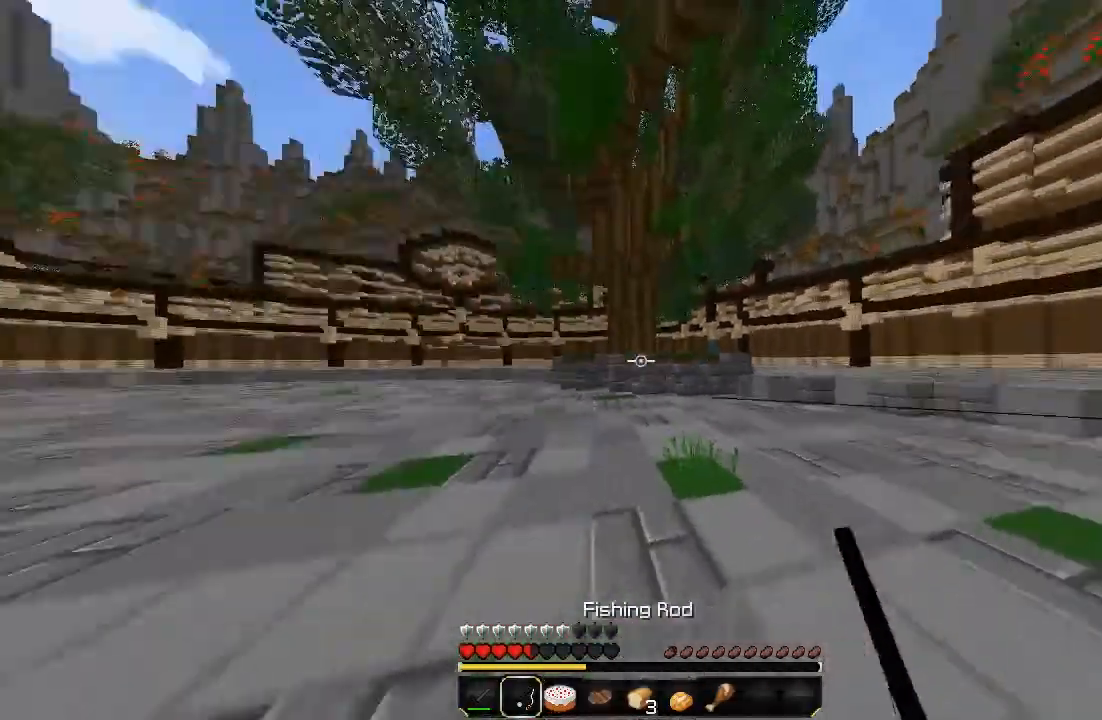
{"keys": ["s", "sprint"], "mouse": ["right"], "events": [[200, "w", "up"], [240, "mouse_right", "down"], [340, "s", "down"], [500, "a", "up"]]}
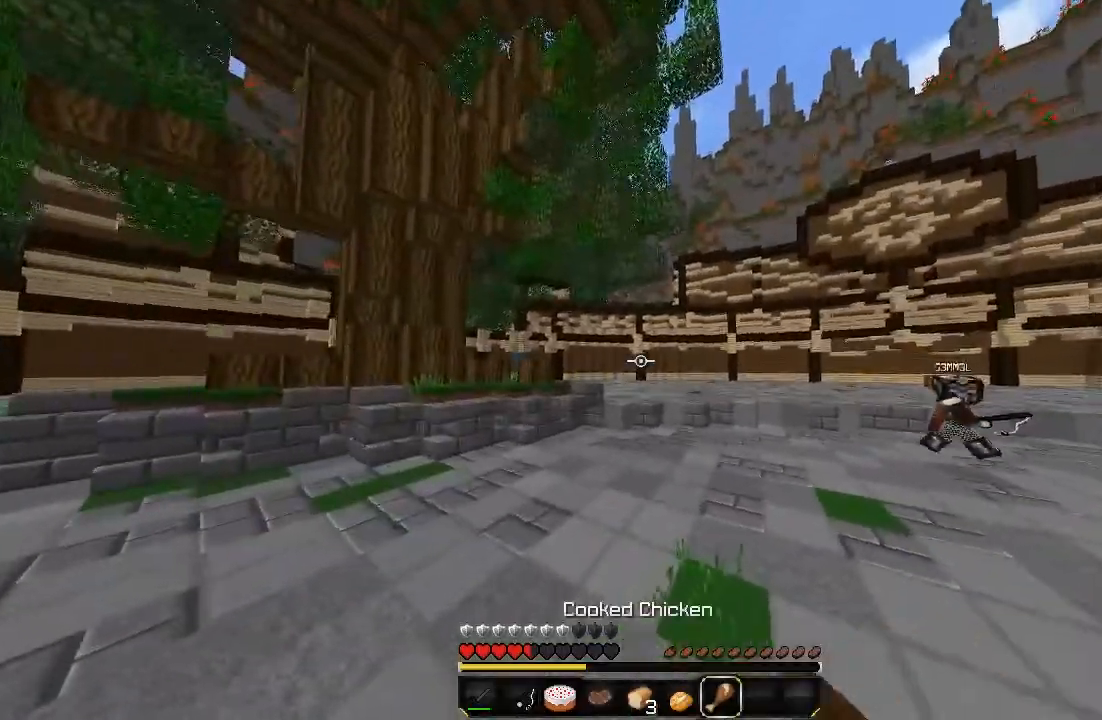
{"keys": ["sprint", "w"], "mouse": [], "events": [[380, "mouse_right", "up"], [380, "s", "up"], [380, "w", "down"]]}
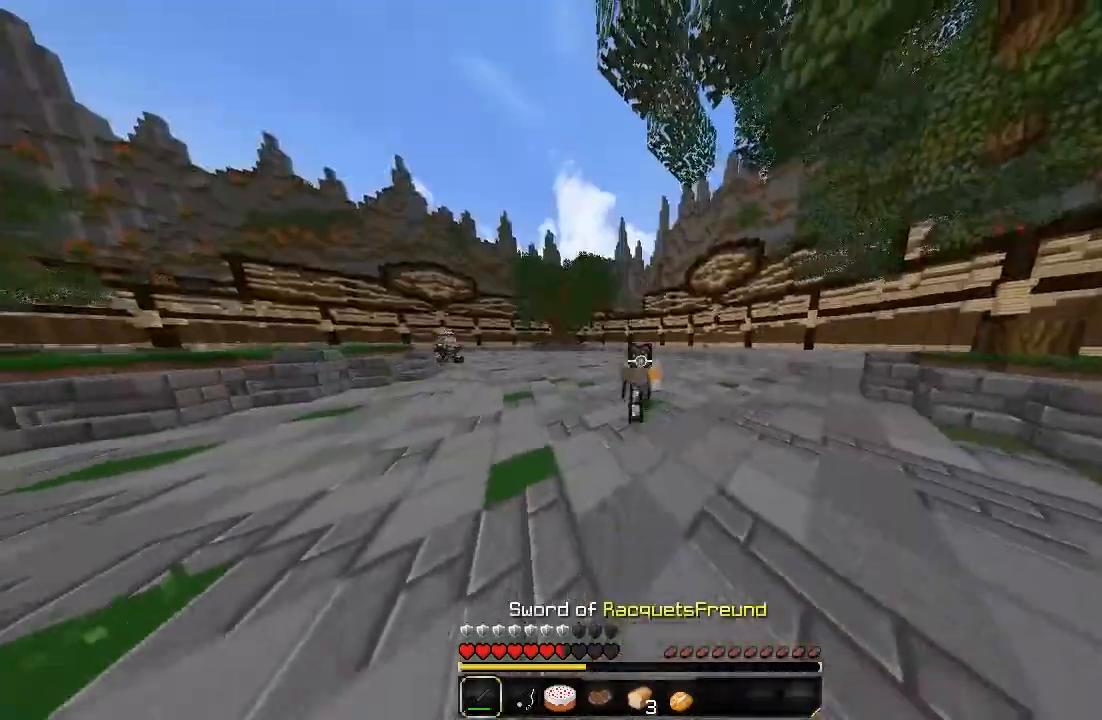
{"keys": ["d", "sprint", "w"], "mouse": [], "events": [[200, "d", "down"], [400, "mouse_left", "down"], [500, "mouse_left", "up"]]}
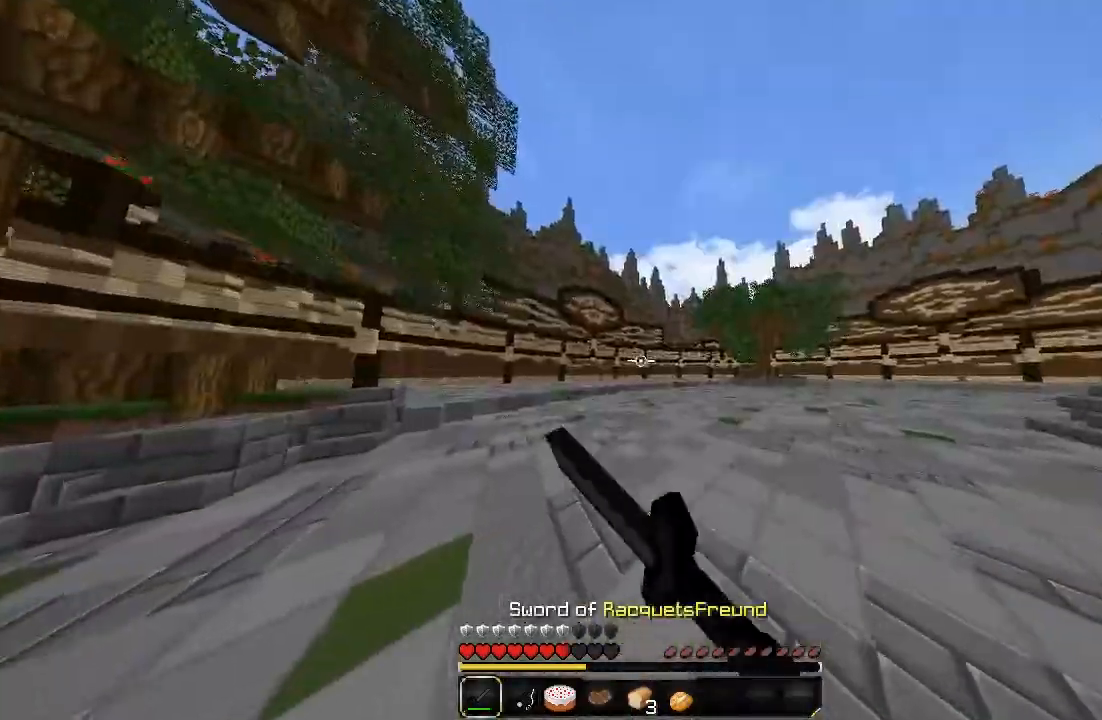
{"keys": ["d", "w"], "mouse": [], "events": [[40, "mouse_left", "down"], [140, "mouse_left", "up"], [200, "mouse_right", "down"], [240, "mouse_left", "down"], [240, "mouse_right", "up"], [340, "mouse_left", "up"], [340, "sprint", "up"]]}
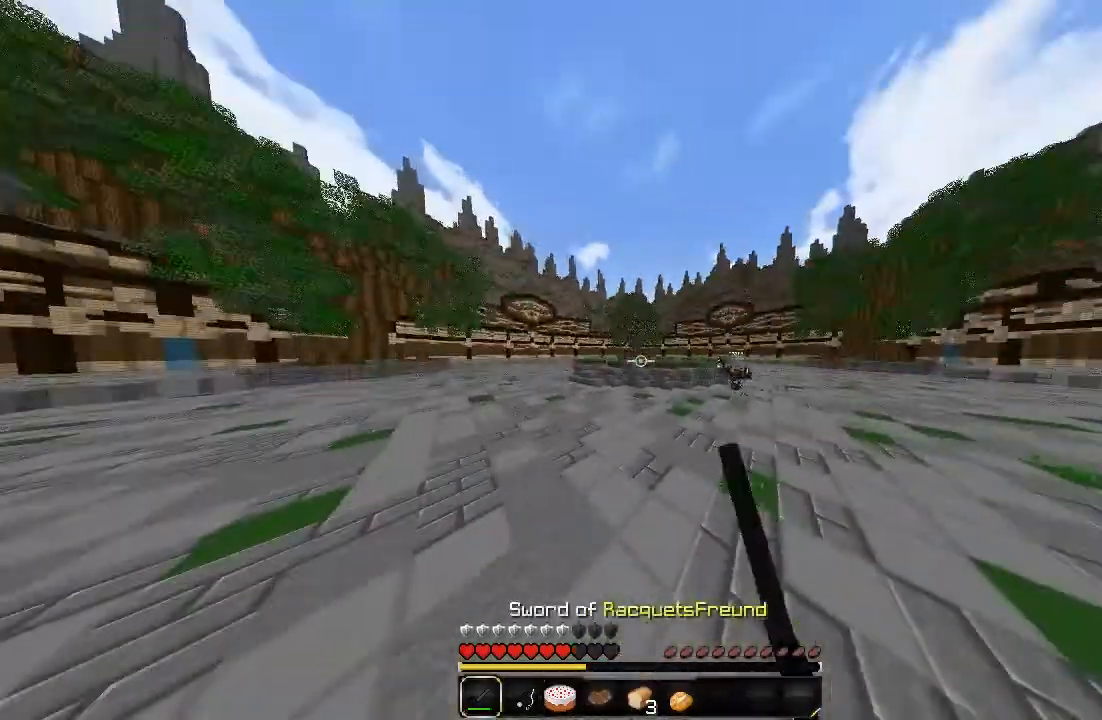
{"keys": ["w"], "mouse": [], "events": [[300, "sprint", "down"], [340, "mouse_right", "down"], [440, "mouse_right", "up"], [440, "sprint", "up"], [500, "d", "up"]]}
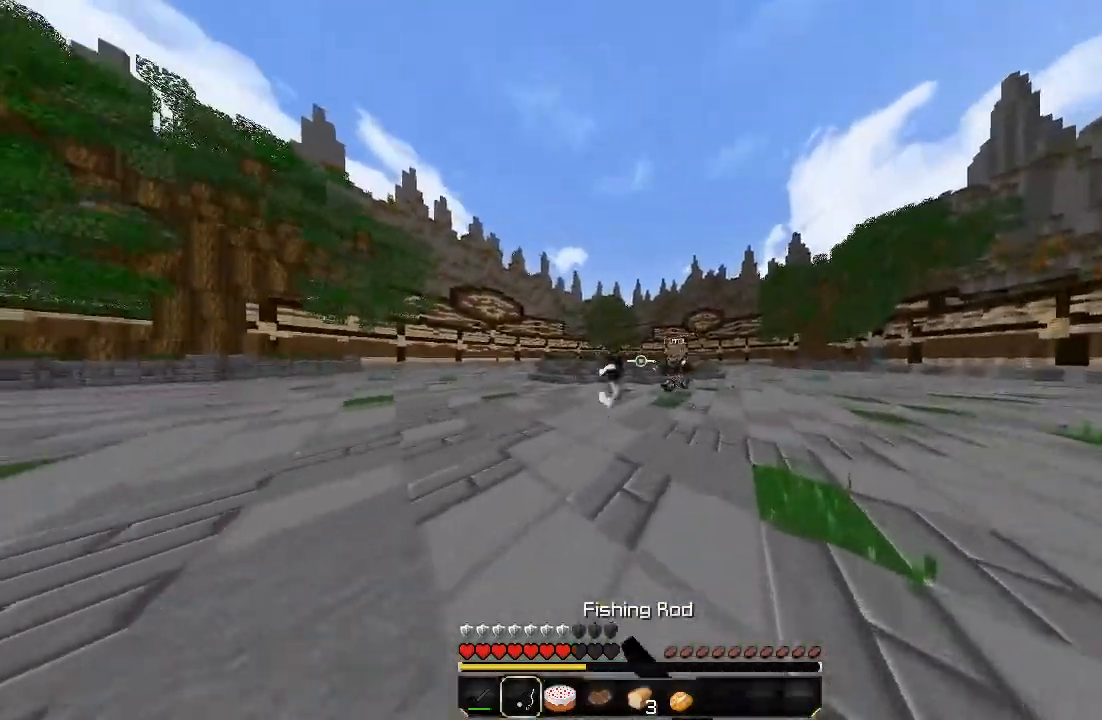
{"keys": ["sprint", "w"], "mouse": [], "events": [[100, "mouse_left", "down"], [200, "mouse_left", "up"], [240, "mouse_left", "down"], [340, "mouse_left", "up"], [400, "mouse_left", "down"], [400, "sprint", "down"], [500, "mouse_left", "up"]]}
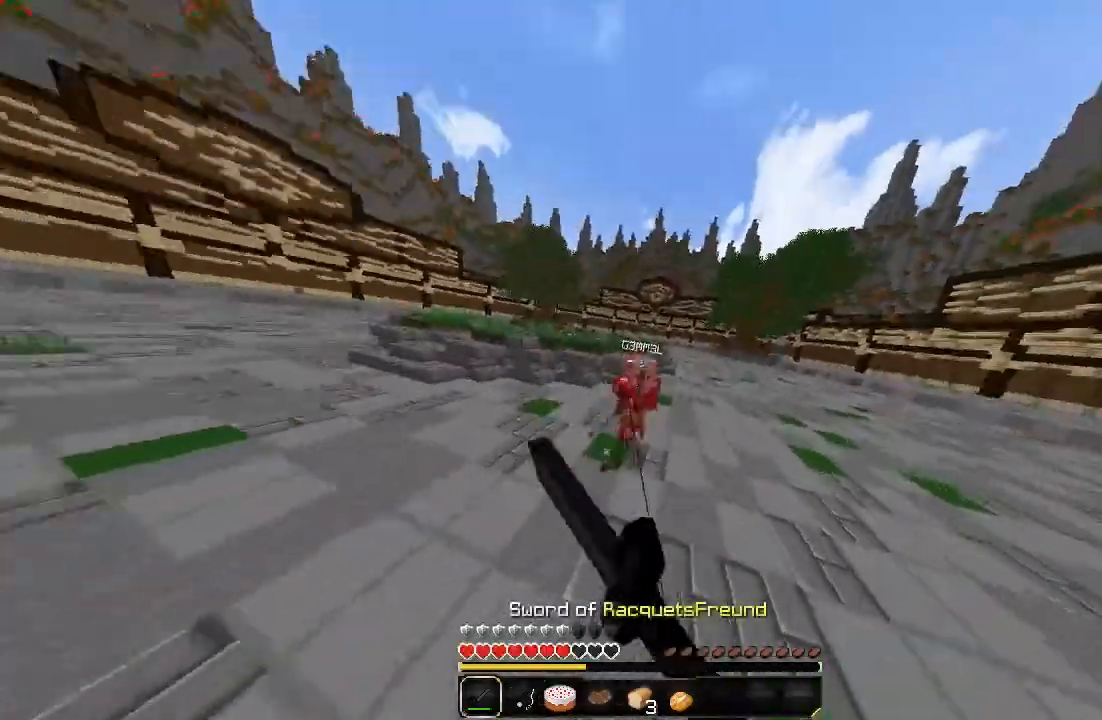
{"keys": ["d", "w"], "mouse": ["right"], "events": [[40, "mouse_left", "down"], [140, "mouse_left", "up"], [200, "mouse_left", "down"], [240, "d", "down"], [300, "mouse_left", "up"], [300, "sprint", "up"], [500, "mouse_right", "down"]]}
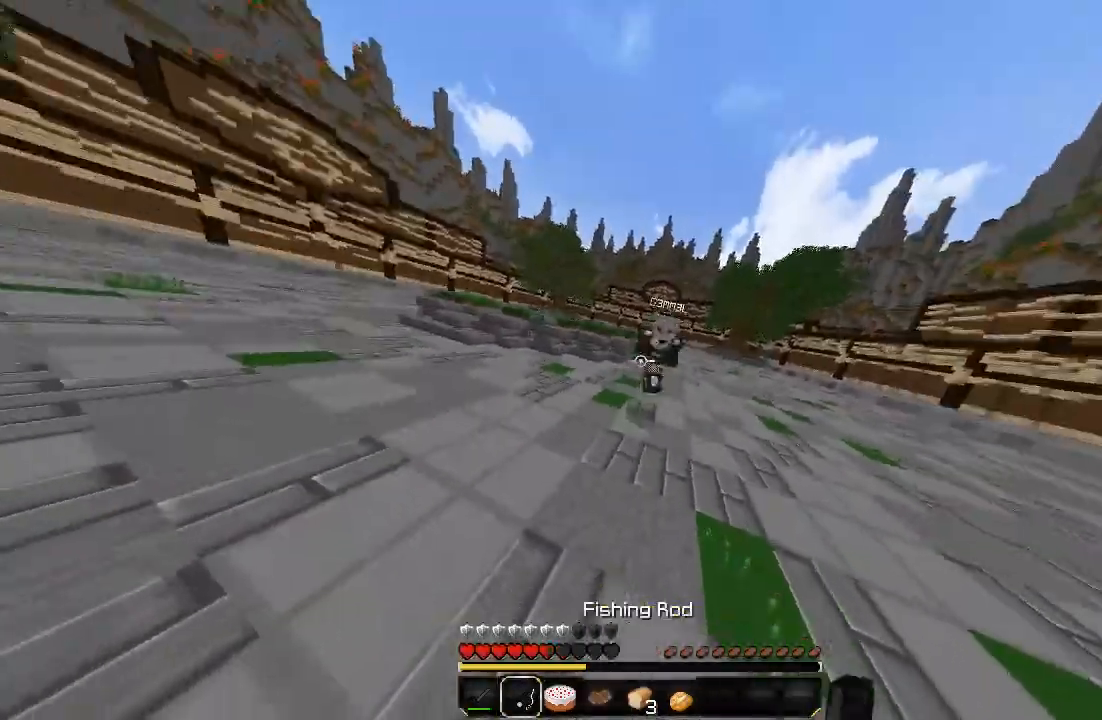
{"keys": ["a", "sprint", "w"], "mouse": ["right"], "events": [[100, "mouse_right", "up"], [200, "mouse_left", "down"], [240, "mouse_left", "up"], [400, "d", "up"], [440, "a", "down"], [440, "sprint", "down"], [500, "mouse_right", "down"]]}
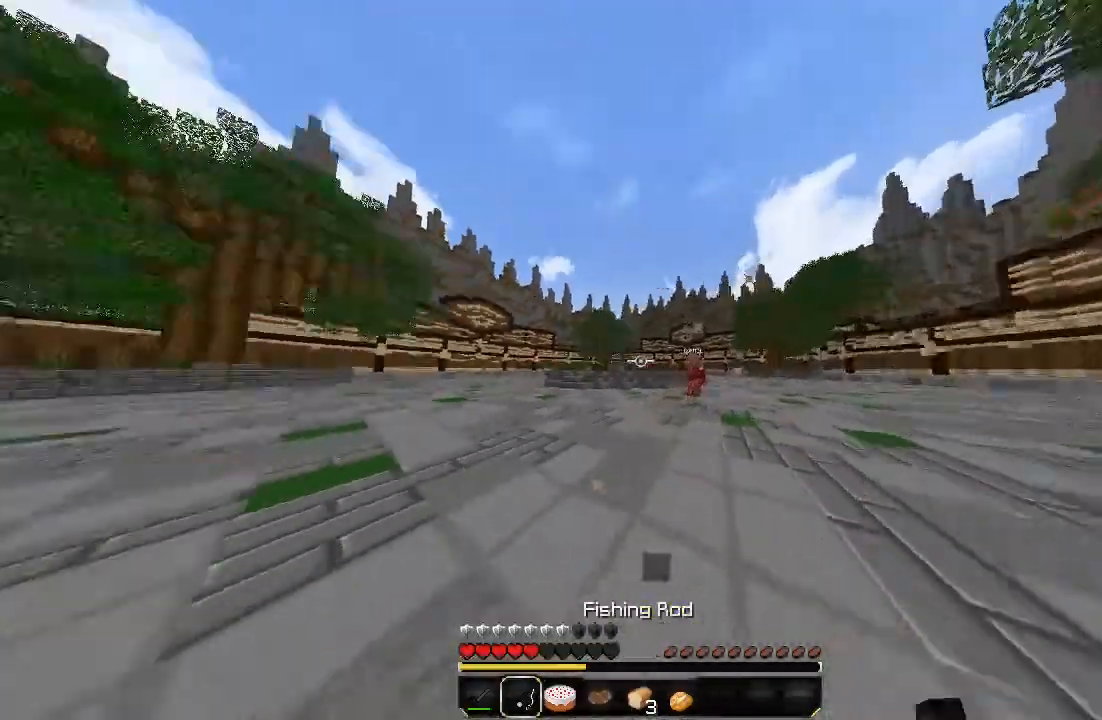
{"keys": ["sprint", "w"], "mouse": ["left"], "events": [[100, "mouse_right", "up"], [500, "a", "up"], [500, "mouse_left", "down"]]}
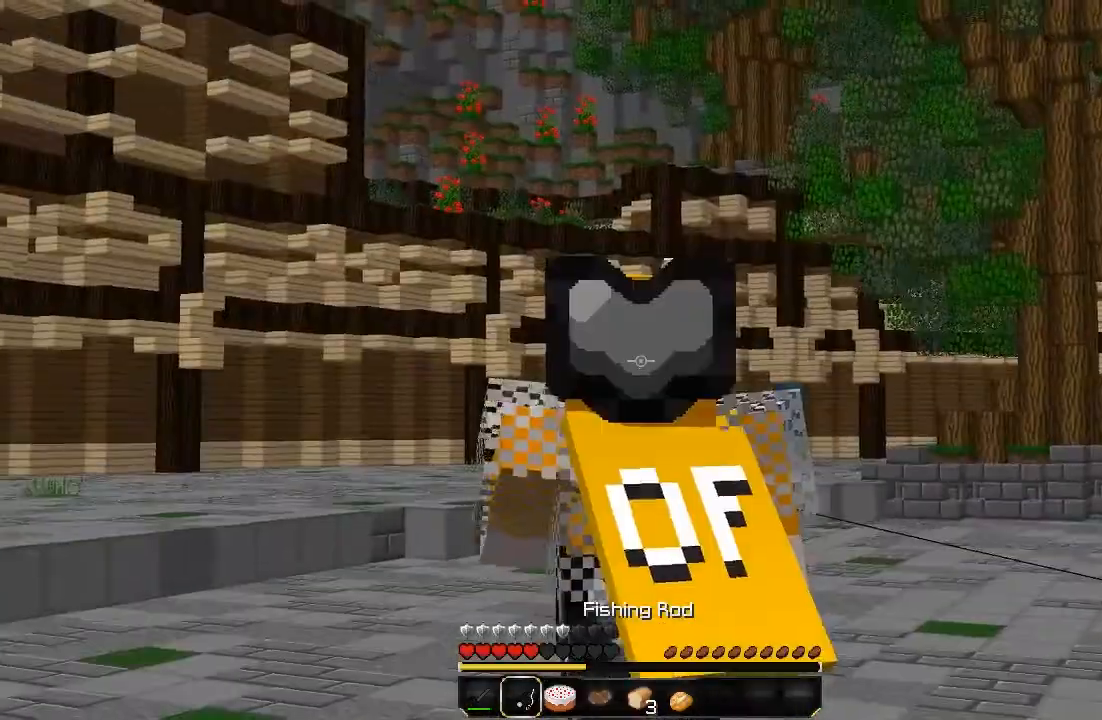
{"keys": ["d", "sprint", "w"], "mouse": [], "events": [[40, "mouse_left", "up"], [40, "sprint", "up"], [100, "sprint", "down"], [360, "d", "down"]]}
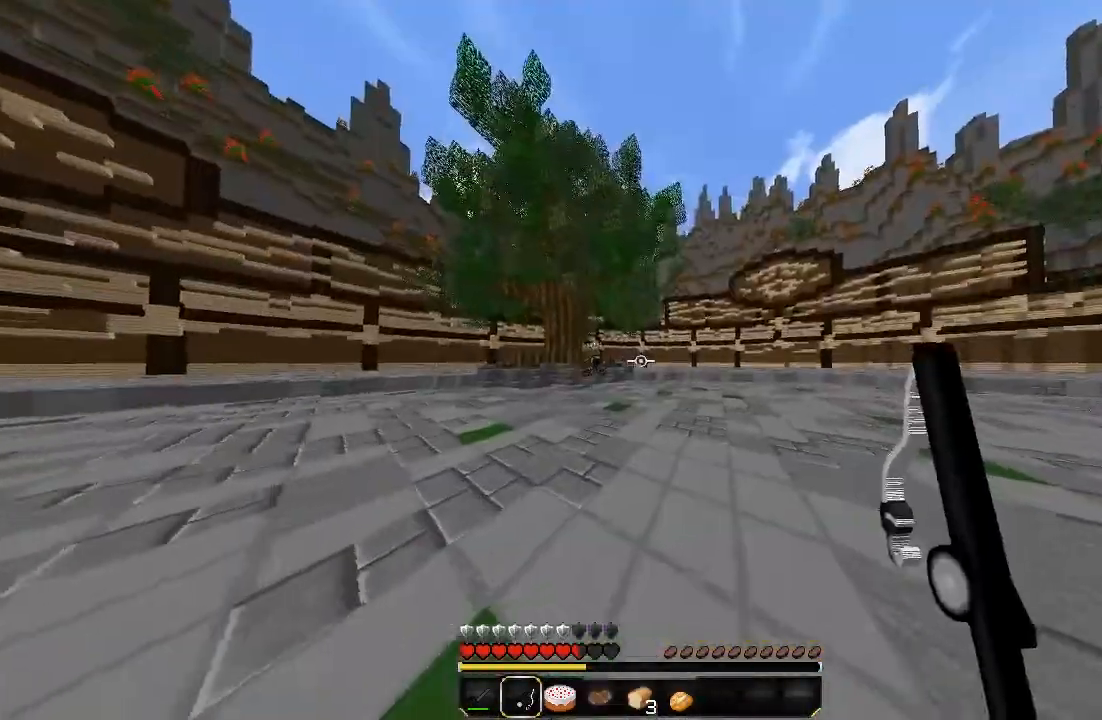
{"keys": ["a", "sprint", "w"], "mouse": [], "events": [[420, "a", "down"], [460, "d", "up"]]}
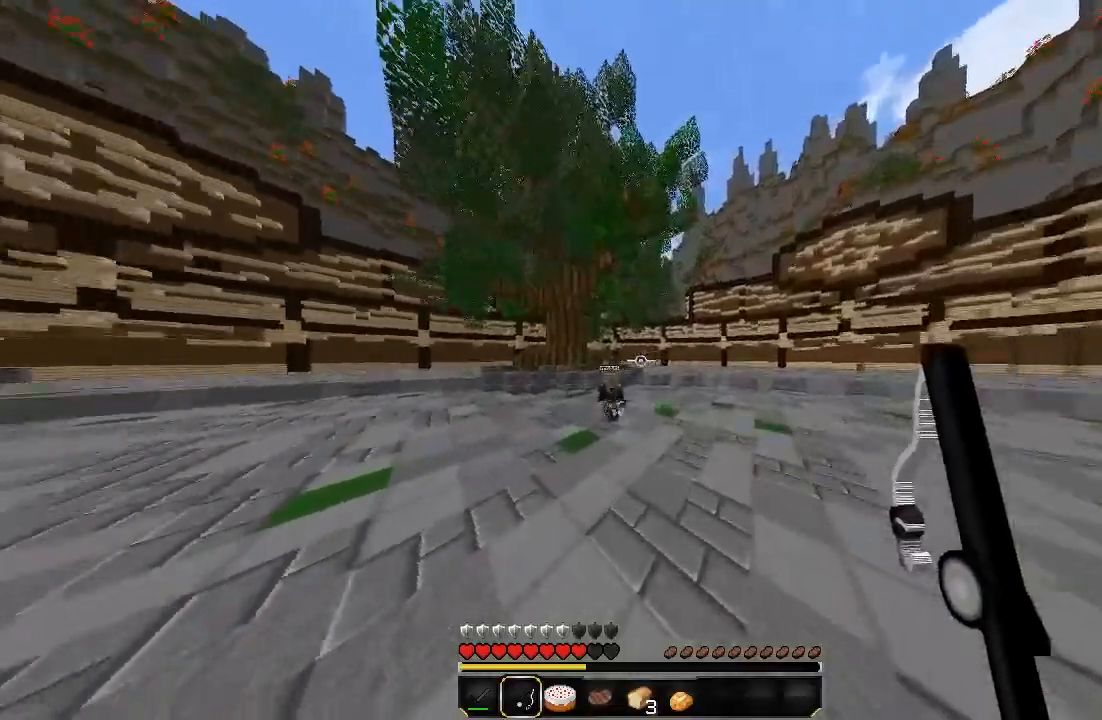
{"keys": ["w"], "mouse": [], "events": [[160, "mouse_right", "down"], [260, "mouse_right", "up"], [420, "a", "up"], [420, "sprint", "up"]]}
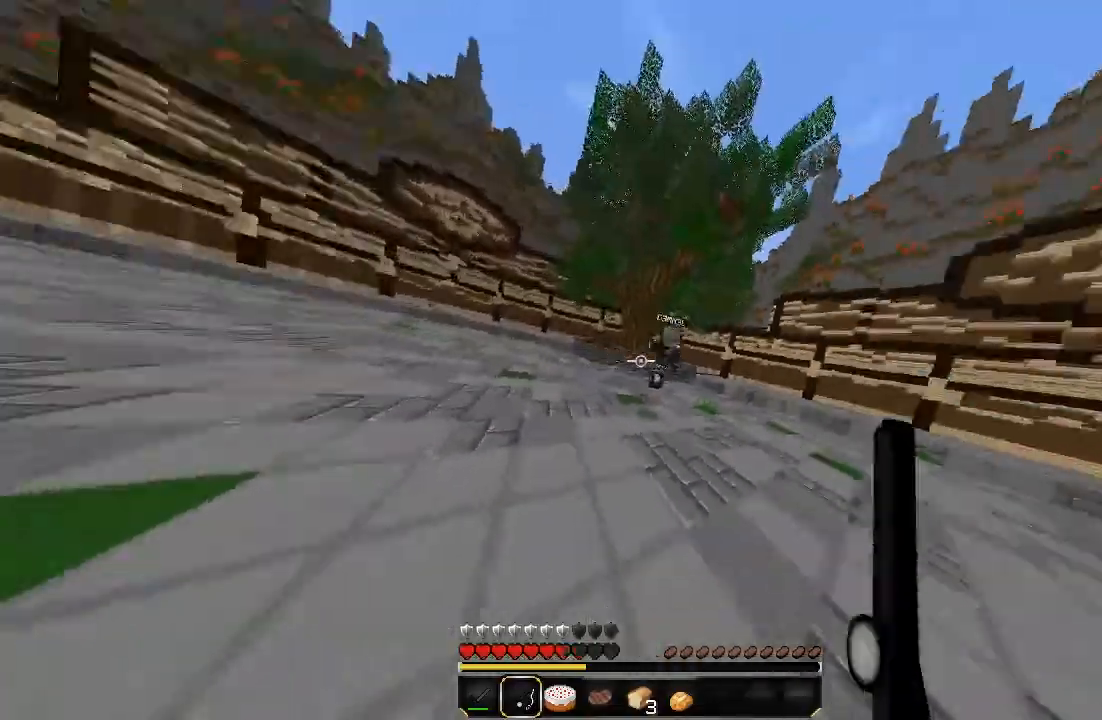
{"keys": ["sprint", "w"], "mouse": ["left", "right"], "events": [[160, "mouse_left", "down"], [260, "mouse_left", "up"], [320, "mouse_left", "down"], [460, "mouse_right", "down"], [460, "sprint", "down"]]}
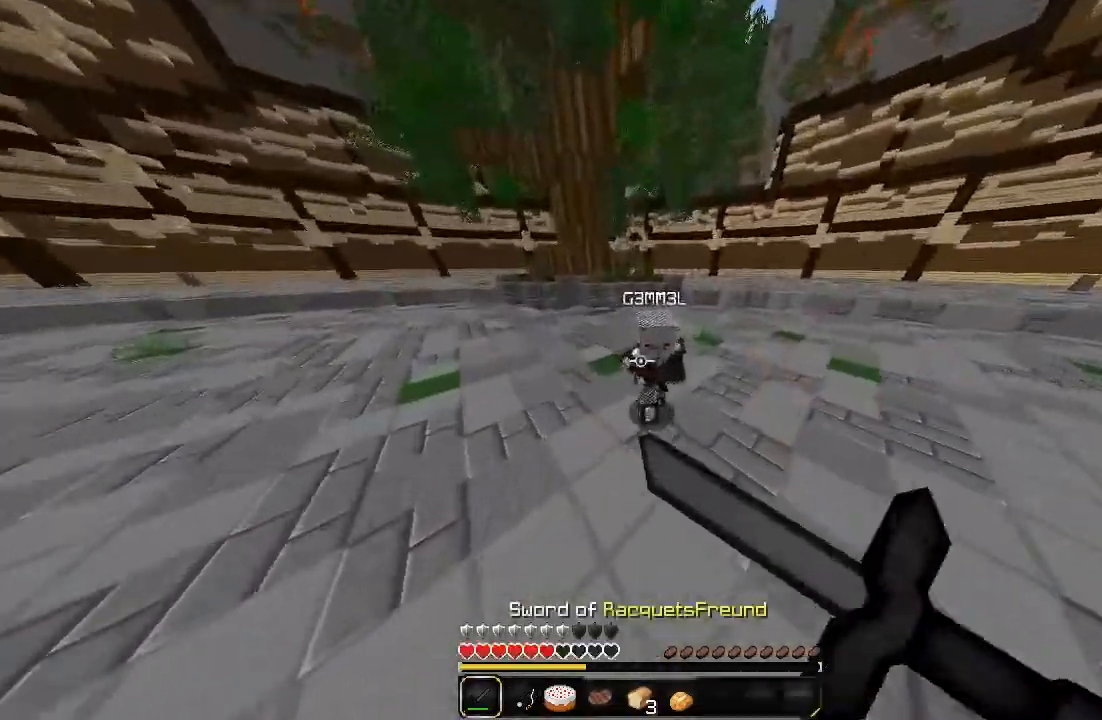
{"keys": ["d", "w"], "mouse": ["left"], "events": [[20, "mouse_right", "up"], [60, "mouse_left", "up"], [120, "mouse_left", "down"], [220, "mouse_left", "up"], [260, "d", "down"], [260, "mouse_left", "down"], [360, "mouse_left", "up"], [420, "mouse_left", "down"], [420, "sprint", "up"]]}
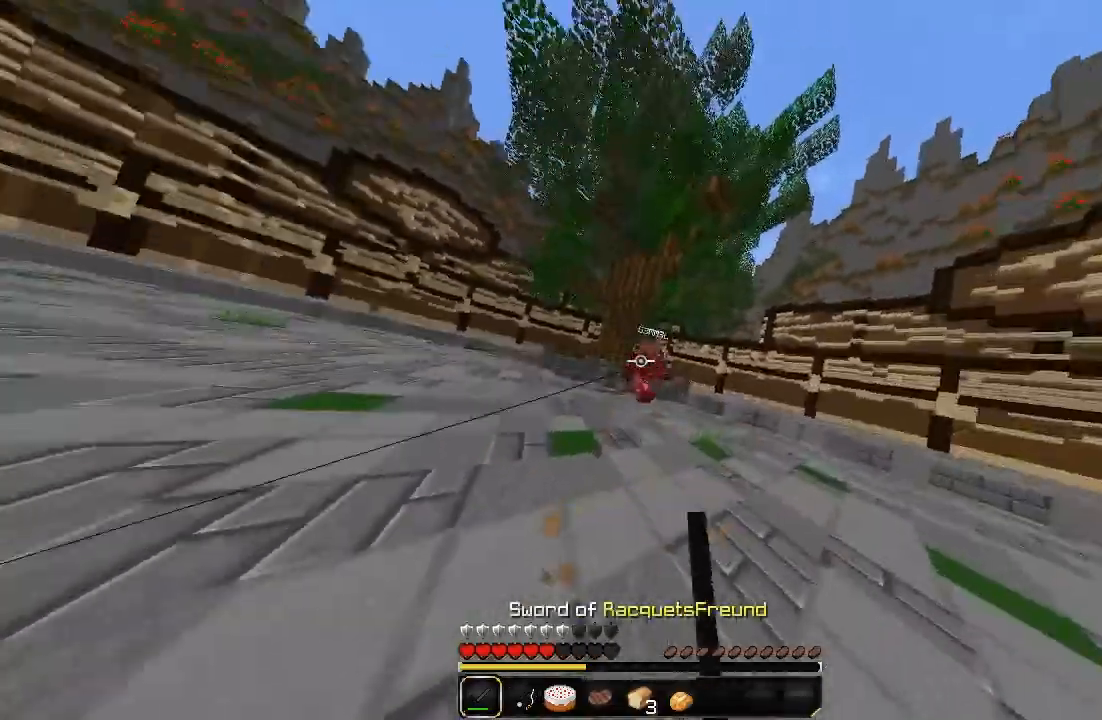
{"keys": ["d", "sprint", "w"], "mouse": [], "events": [[20, "mouse_left", "up"], [220, "mouse_right", "down"], [260, "mouse_right", "up"], [420, "sprint", "down"]]}
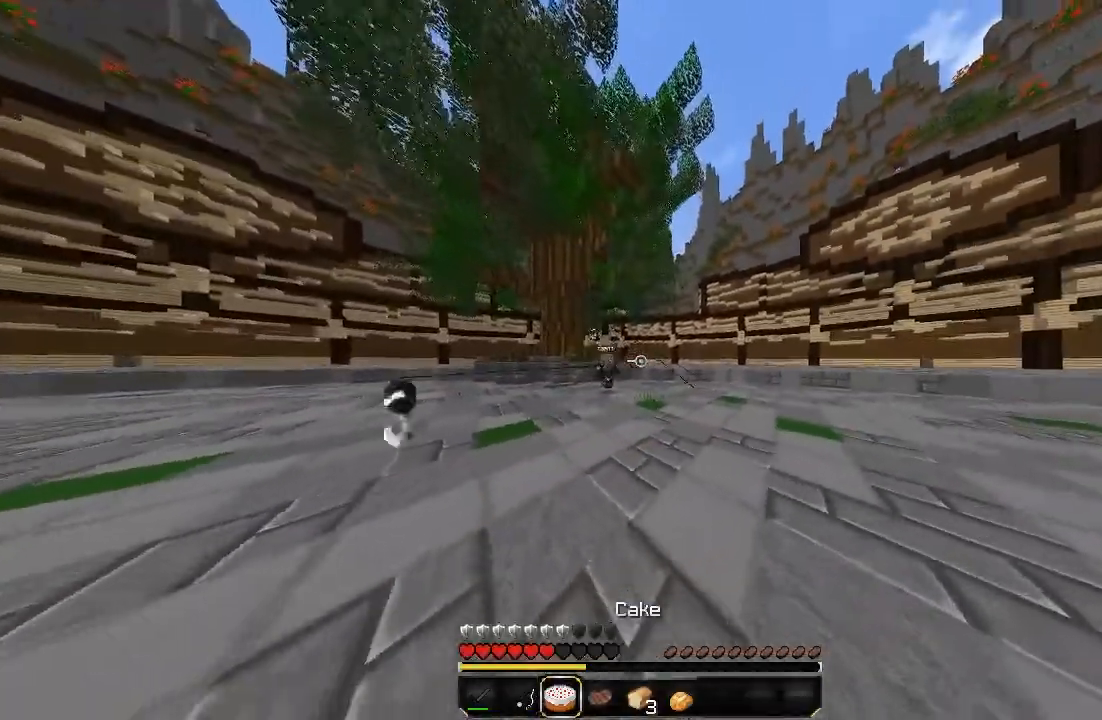
{"keys": ["d", "sprint", "w"], "mouse": [], "events": [[220, "mouse_right", "down"], [360, "mouse_right", "up"]]}
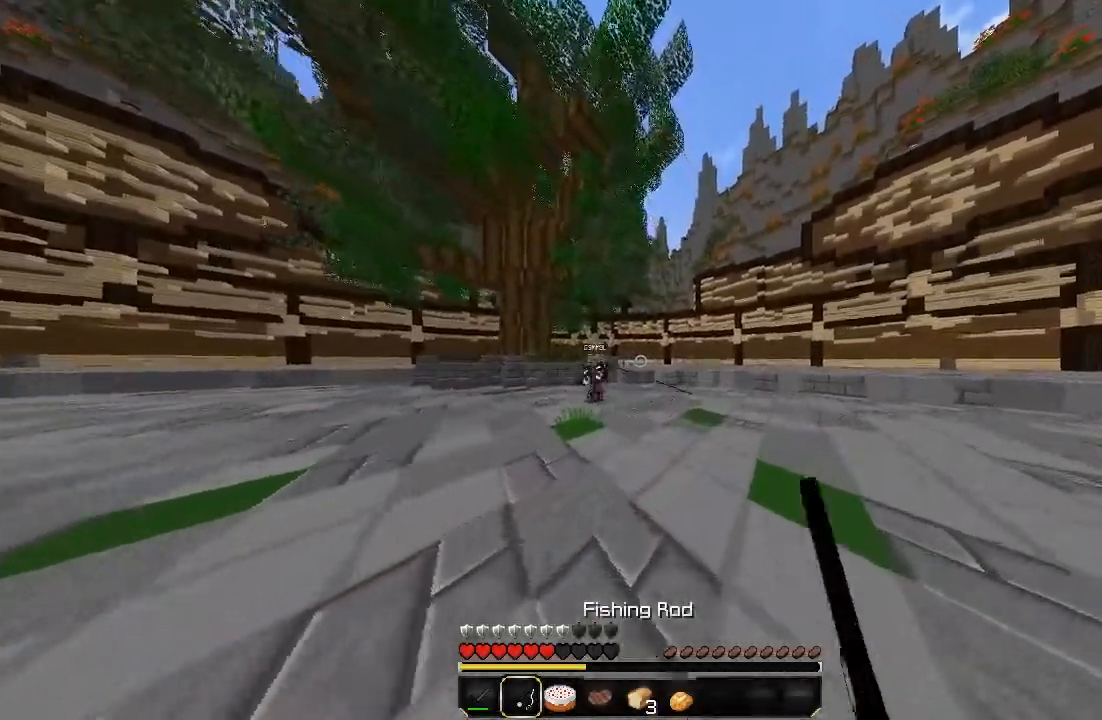
{"keys": ["a", "sprint", "w"], "mouse": ["right"], "events": [[60, "w", "up"], [160, "s", "down"], [260, "a", "down"], [260, "s", "up"], [320, "d", "up"], [360, "w", "down"], [420, "mouse_right", "down"]]}
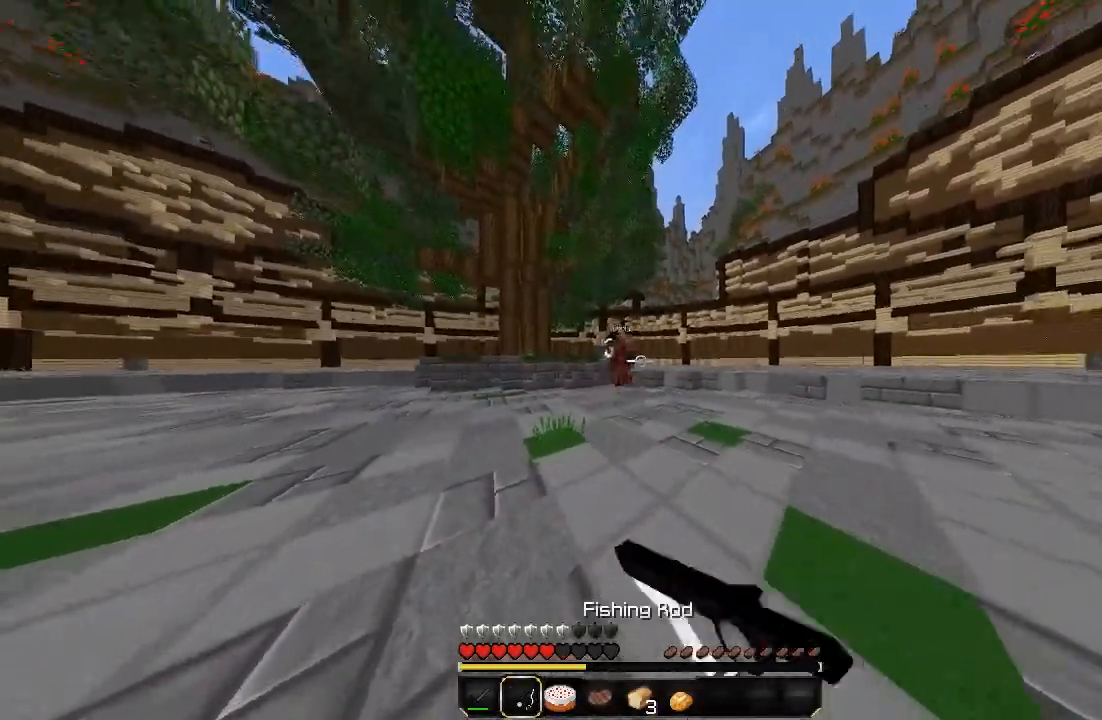
{"keys": ["a", "sprint", "w"], "mouse": [], "events": [[60, "mouse_right", "up"]]}
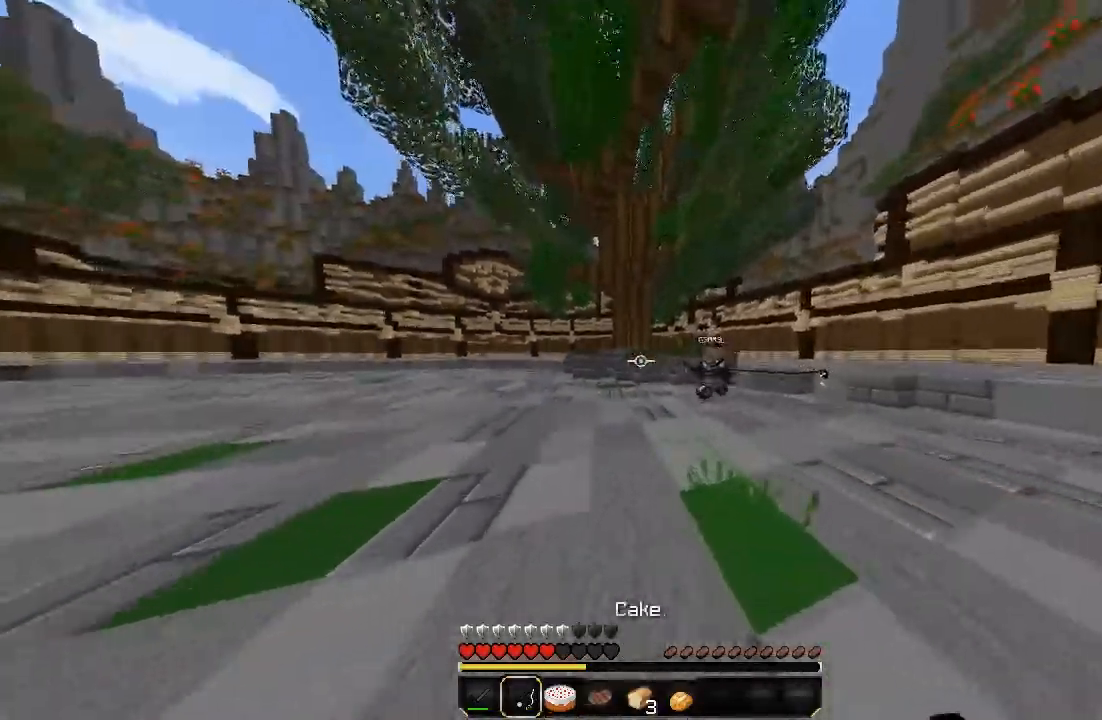
{"keys": ["w"], "mouse": ["left"], "events": [[20, "mouse_right", "down"], [60, "mouse_right", "up"], [320, "a", "up"], [360, "sprint", "up"], [420, "mouse_left", "down"]]}
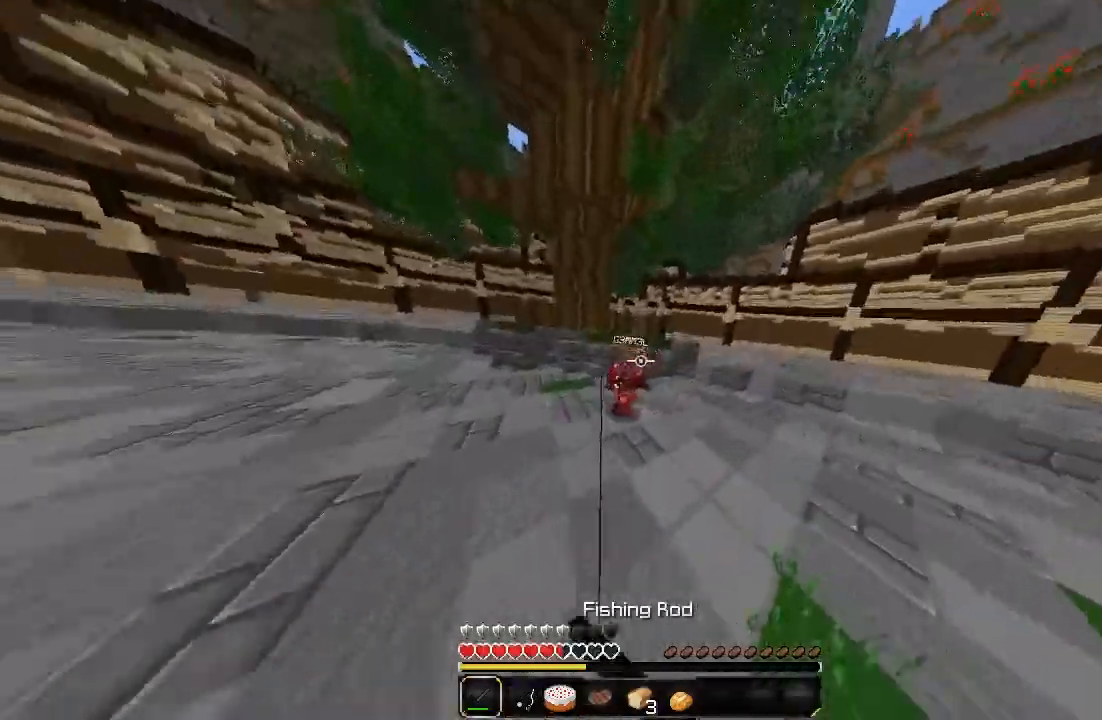
{"keys": ["d", "w"], "mouse": [], "events": [[20, "mouse_left", "up"], [60, "mouse_left", "down"], [160, "mouse_left", "up"], [260, "sprint", "down"], [360, "d", "down"], [360, "mouse_right", "down"], [420, "sprint", "up"], [460, "mouse_right", "up"]]}
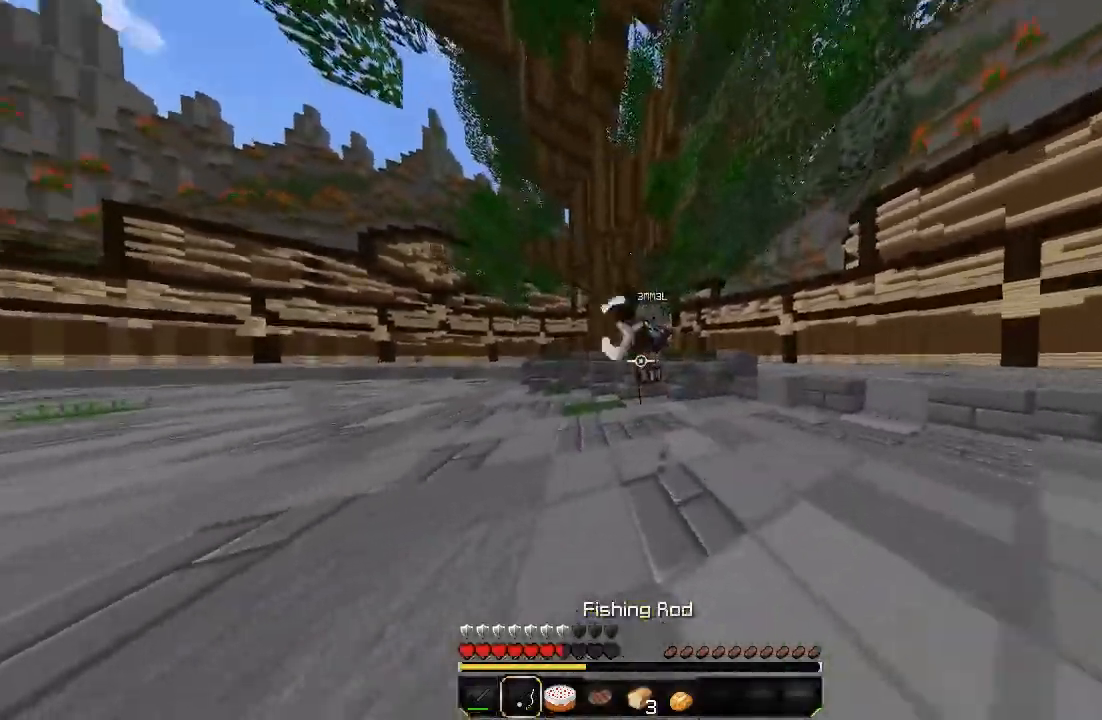
{"keys": ["sprint", "w"], "mouse": [], "events": [[60, "mouse_left", "down"], [160, "mouse_left", "up"], [220, "mouse_left", "down"], [320, "mouse_left", "up"], [320, "sprint", "down"], [360, "mouse_left", "down"], [460, "d", "up"], [460, "mouse_left", "up"]]}
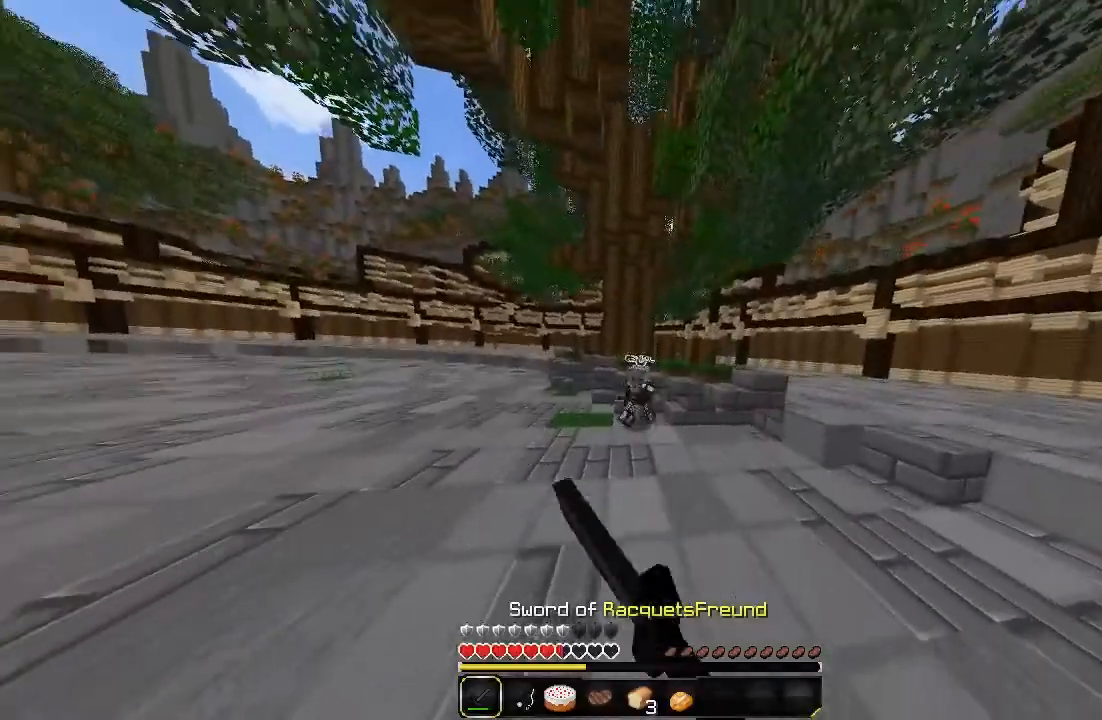
{"keys": ["w"], "mouse": [], "events": [[20, "mouse_left", "down"], [120, "mouse_left", "up"], [260, "sprint", "up"], [360, "mouse_right", "down"], [460, "mouse_right", "up"]]}
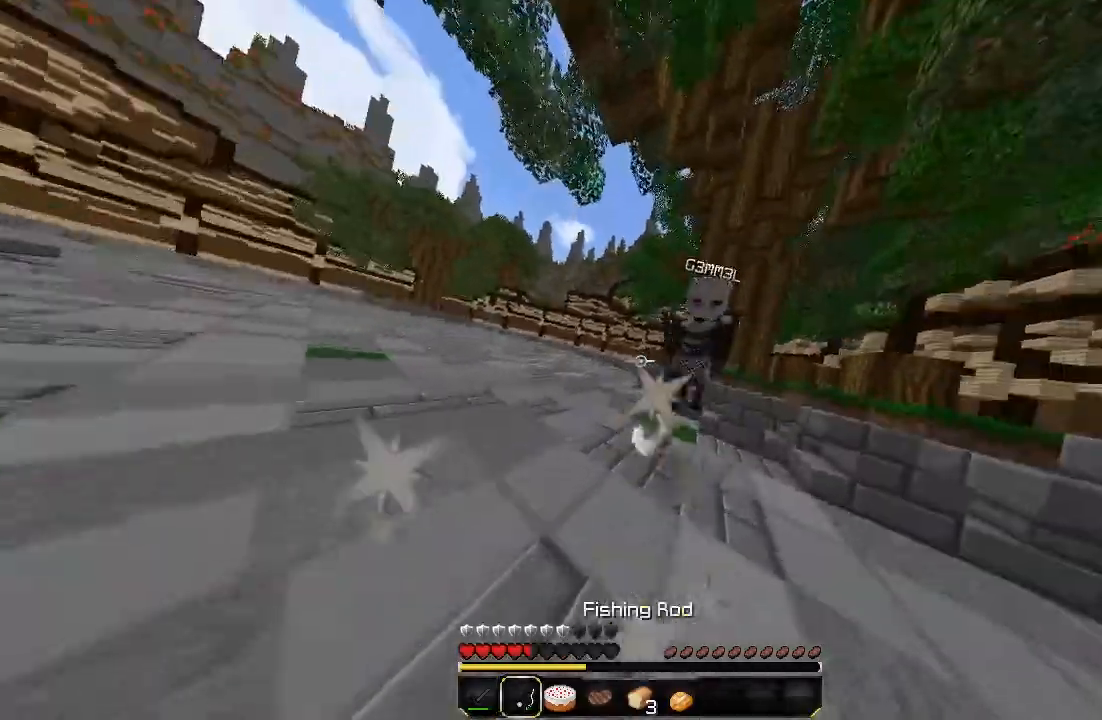
{"keys": ["sprint", "w"], "mouse": ["left"], "events": [[20, "mouse_left", "down"], [60, "mouse_left", "up"], [120, "mouse_left", "down"], [220, "mouse_left", "up"], [260, "mouse_left", "down"], [360, "mouse_left", "up"], [360, "sprint", "down"], [460, "mouse_left", "down"]]}
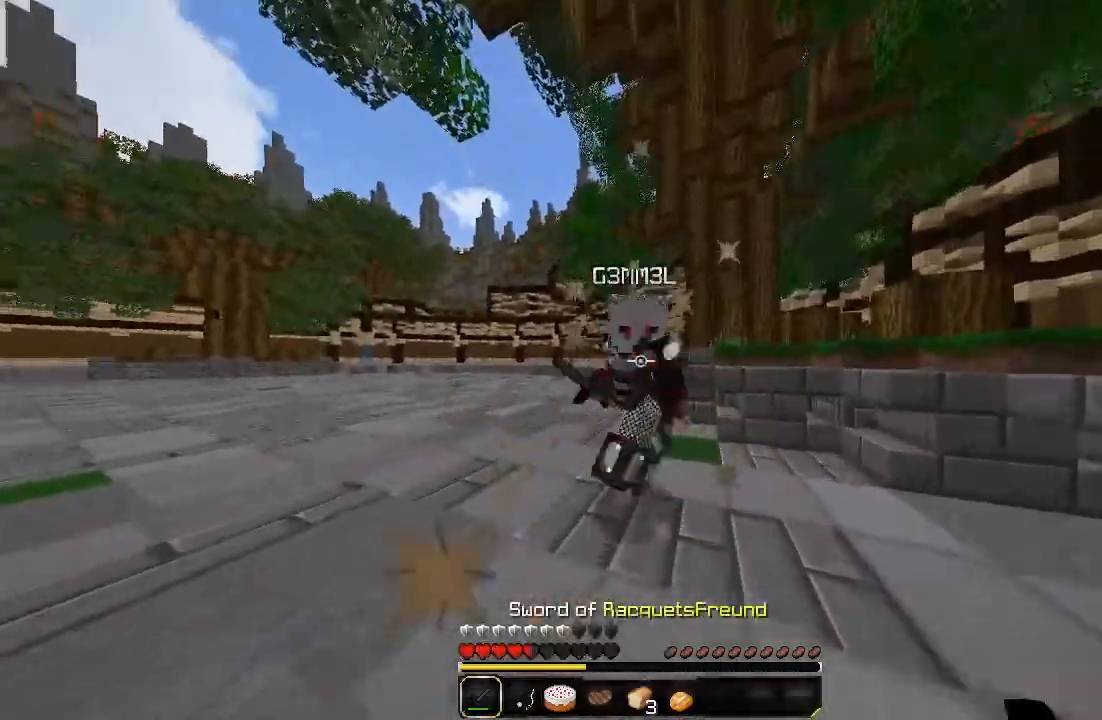
{"keys": ["a", "sprint", "w"], "mouse": [], "events": [[20, "mouse_left", "up"], [60, "a", "down"], [60, "mouse_left", "down"], [160, "mouse_left", "up"], [220, "mouse_left", "down"], [320, "mouse_left", "up"], [360, "mouse_left", "down"], [460, "mouse_left", "up"]]}
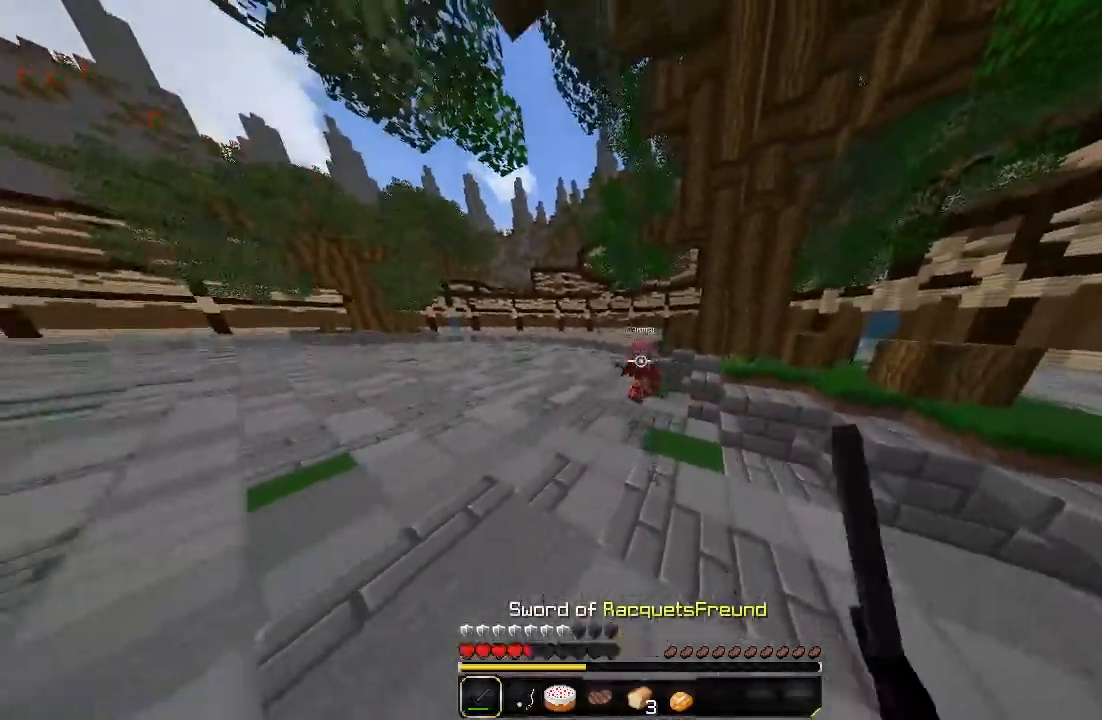
{"keys": ["a", "sprint", "w"], "mouse": [], "events": [[60, "mouse_left", "down"], [120, "mouse_left", "up"], [360, "mouse_right", "down"], [460, "mouse_right", "up"]]}